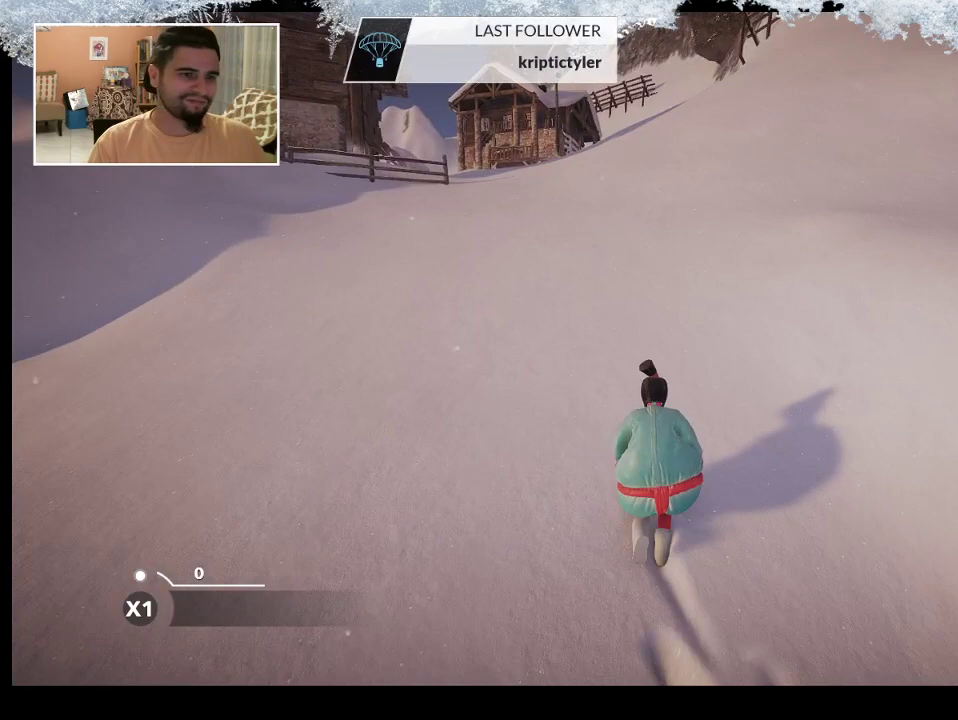
Gameplay with a controller (PlayStation layout); each line is a JSON object with the inputs held at the frame after it. "events" lists button and stick changes between this image and that frame as [ms after this image, input, new state], when the widget could be followed in between.
{"buttons": ["R2"], "left_stick": "up", "right_stick": "center", "events": []}
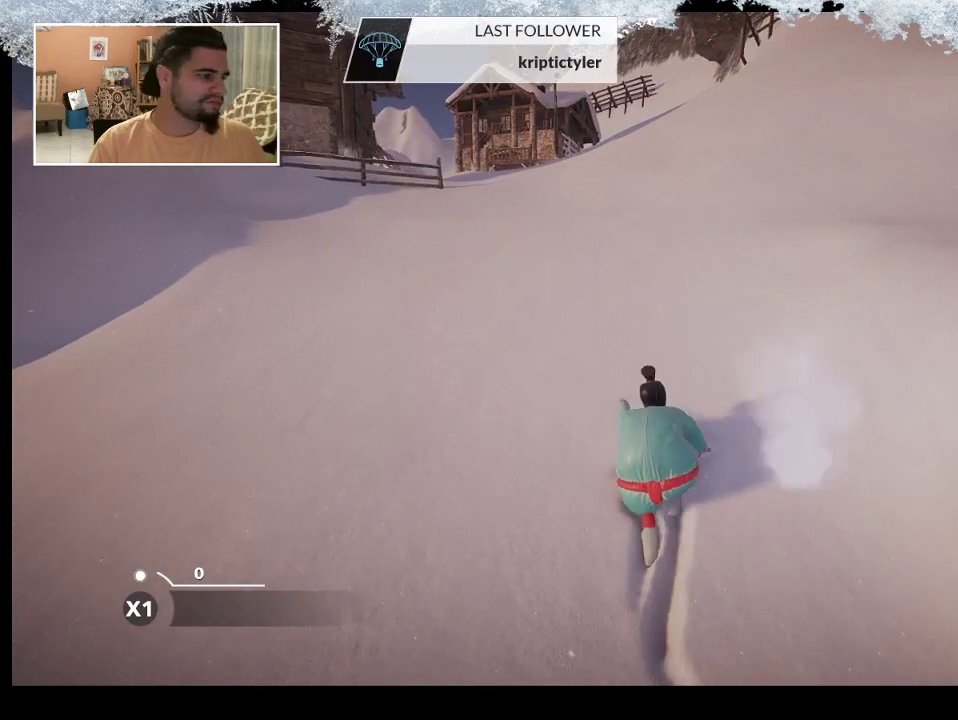
{"buttons": ["R2"], "left_stick": "up", "right_stick": "center", "events": []}
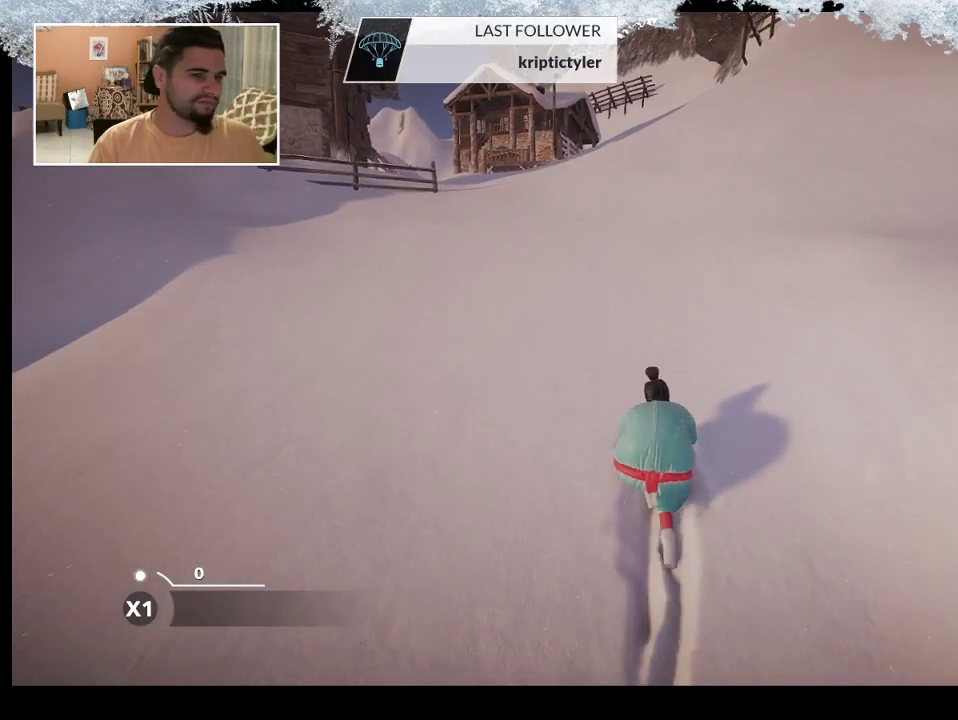
{"buttons": ["R2"], "left_stick": "up", "right_stick": "center", "events": []}
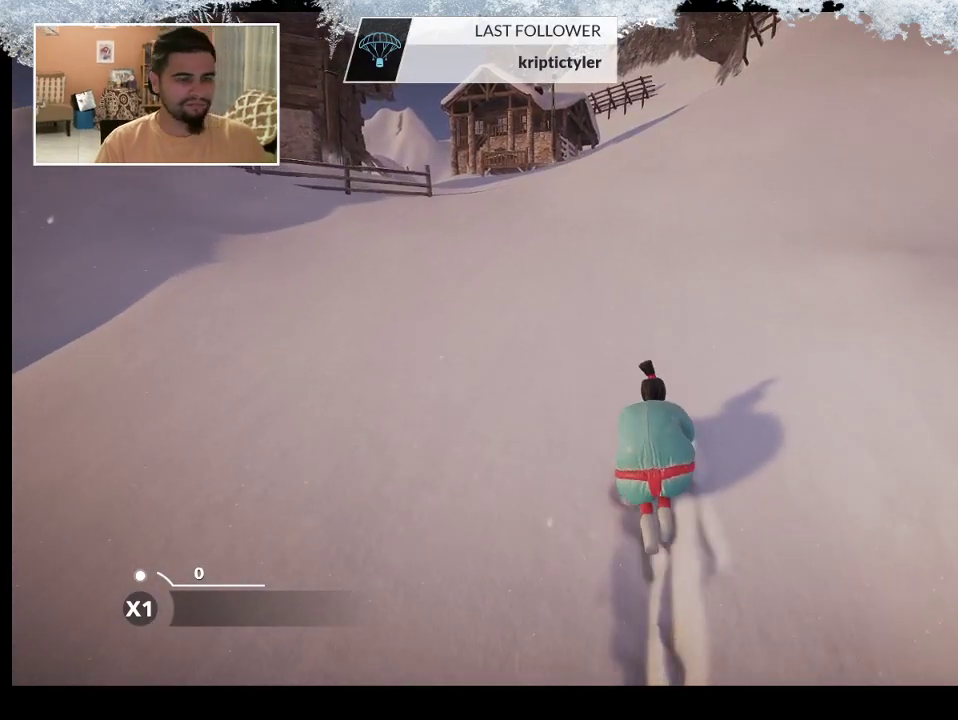
{"buttons": ["R2"], "left_stick": "up", "right_stick": "center", "events": []}
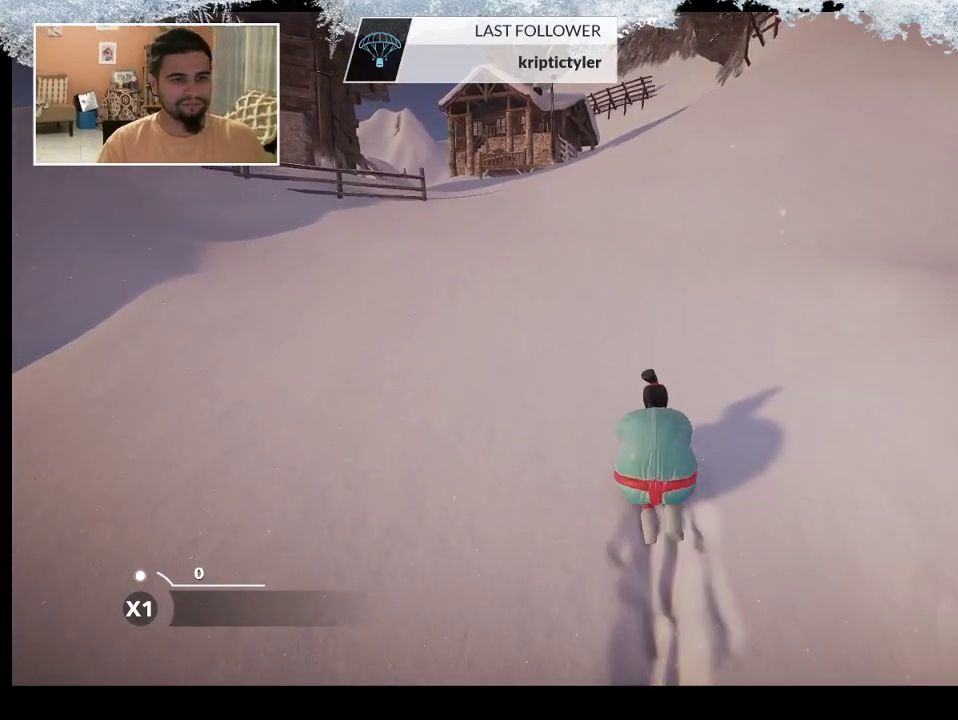
{"buttons": ["R2"], "left_stick": "up", "right_stick": "center", "events": []}
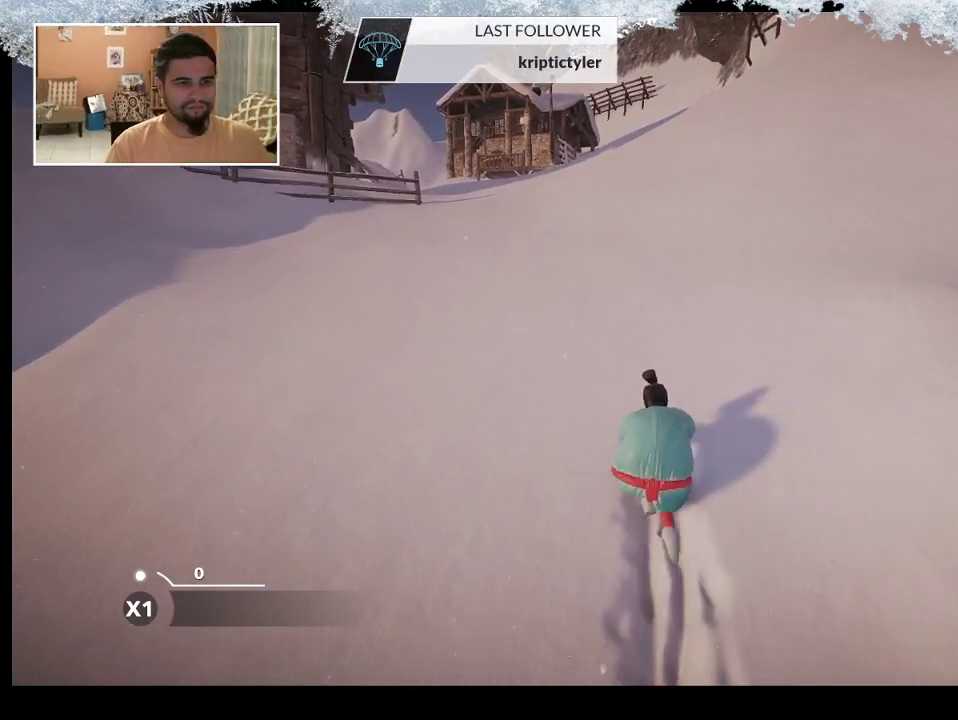
{"buttons": ["R2"], "left_stick": "up", "right_stick": "center", "events": [[200, "right_stick", "up-left"], [433, "right_stick", "center"]]}
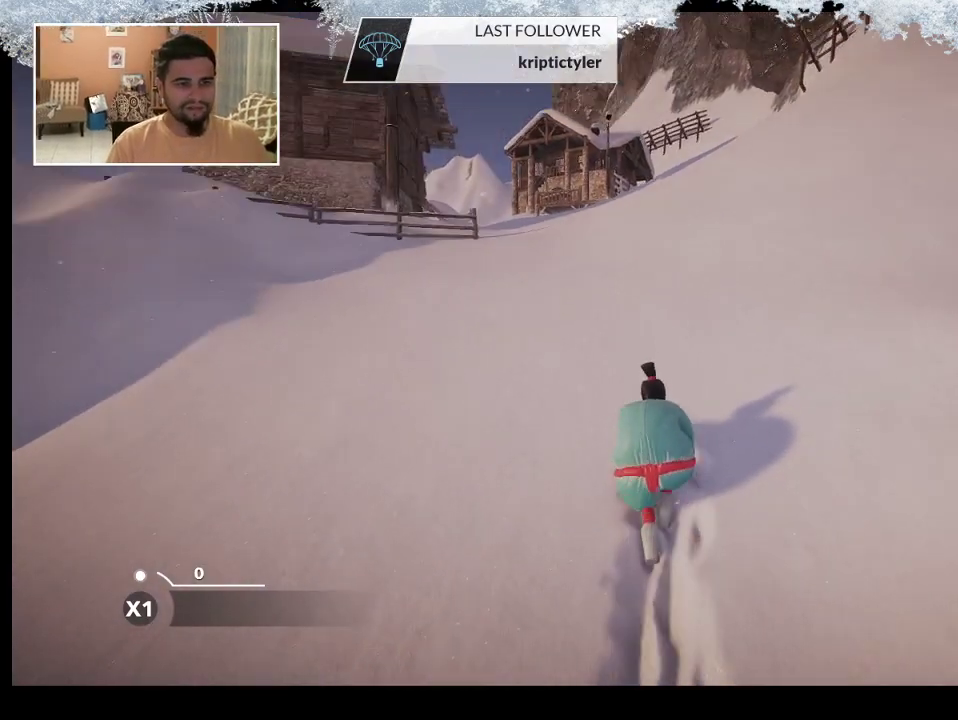
{"buttons": ["R2"], "left_stick": "up", "right_stick": "center", "events": []}
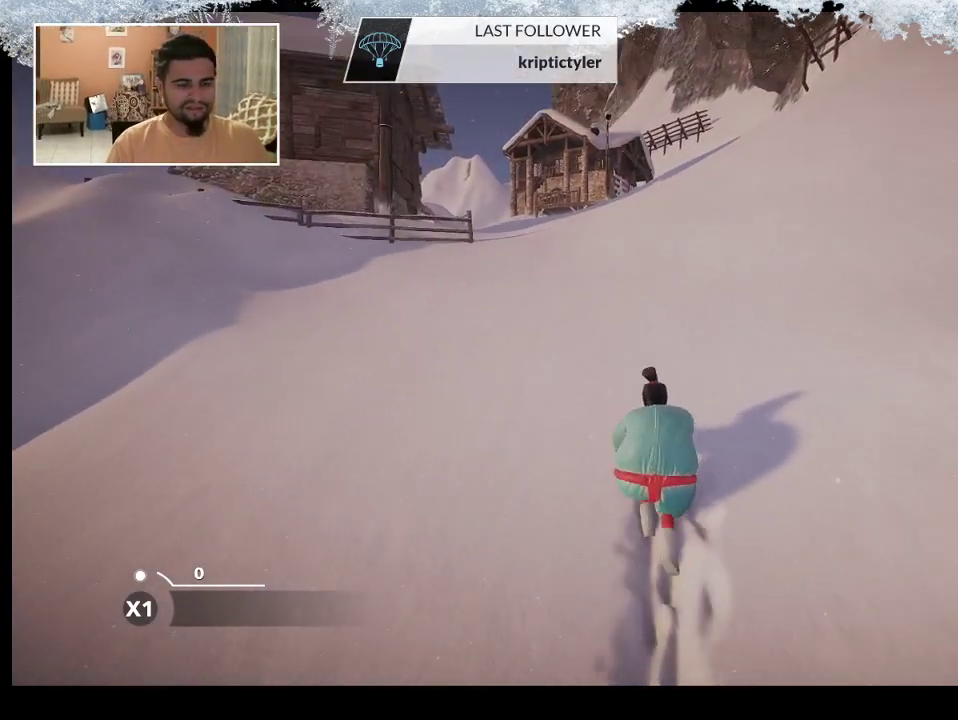
{"buttons": ["R2"], "left_stick": "up", "right_stick": "center", "events": []}
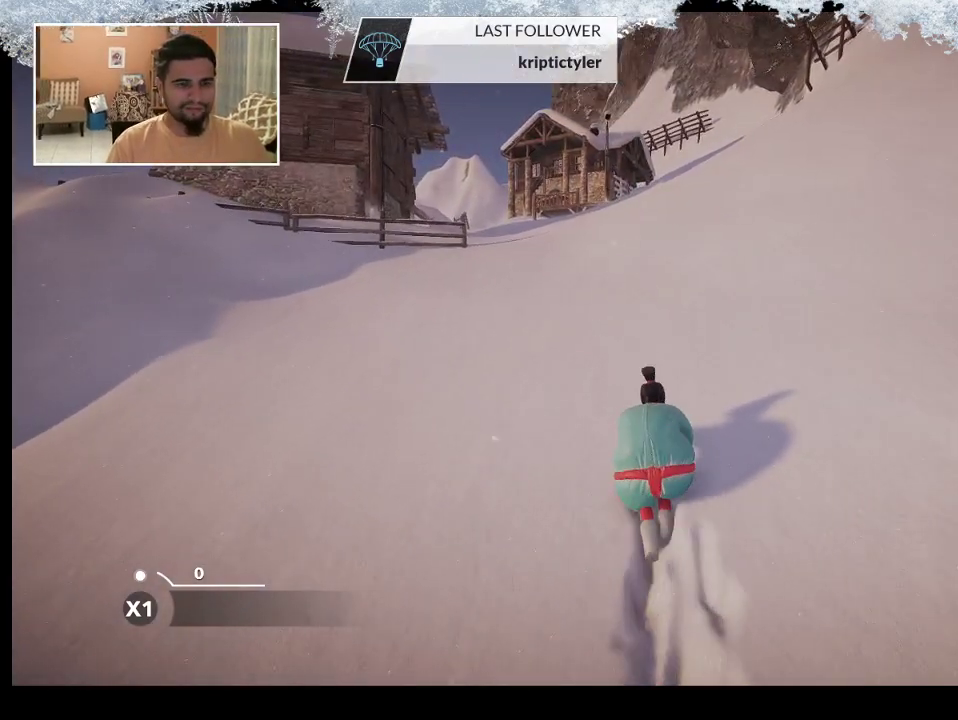
{"buttons": ["R2"], "left_stick": "up", "right_stick": "center", "events": []}
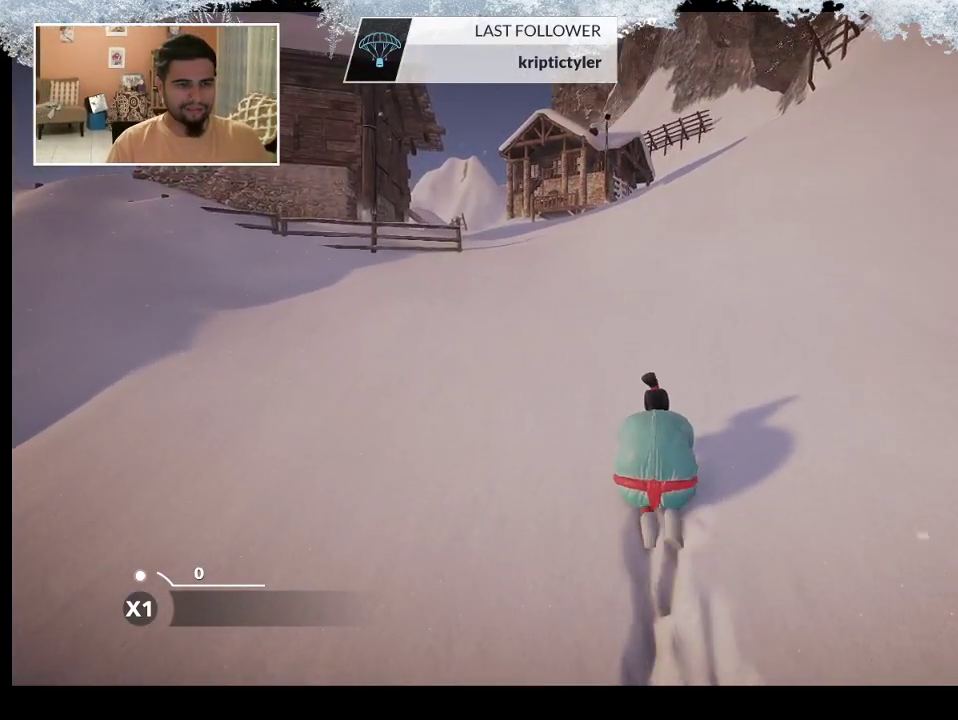
{"buttons": ["R2"], "left_stick": "up-right", "right_stick": "left", "events": [[33, "right_stick", "left"], [67, "left_stick", "up-right"]]}
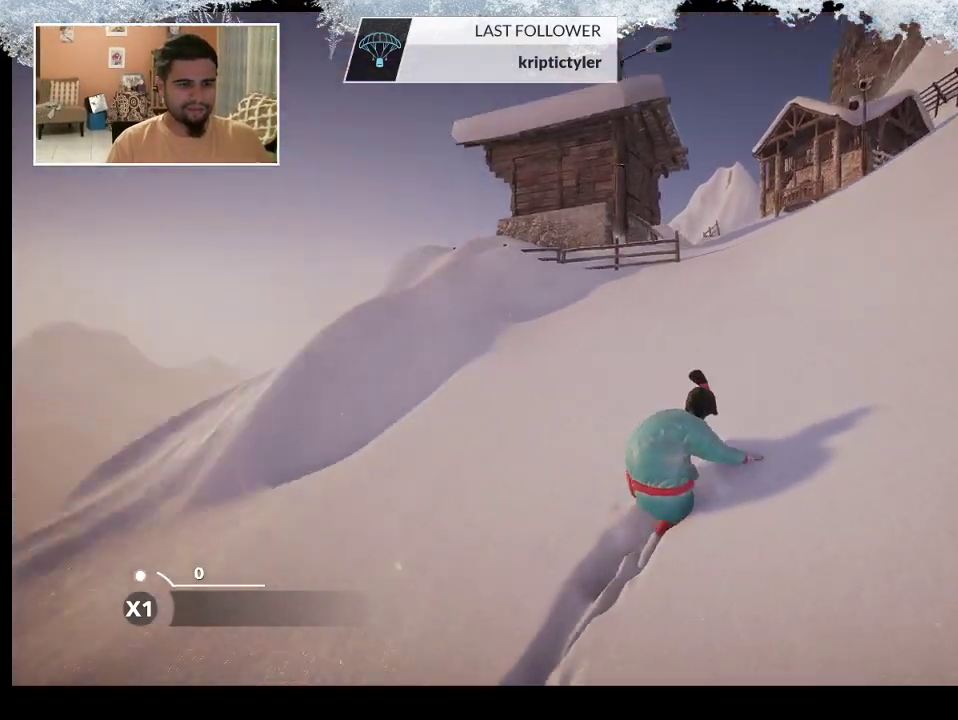
{"buttons": ["R2"], "left_stick": "right", "right_stick": "left", "events": [[467, "left_stick", "right"]]}
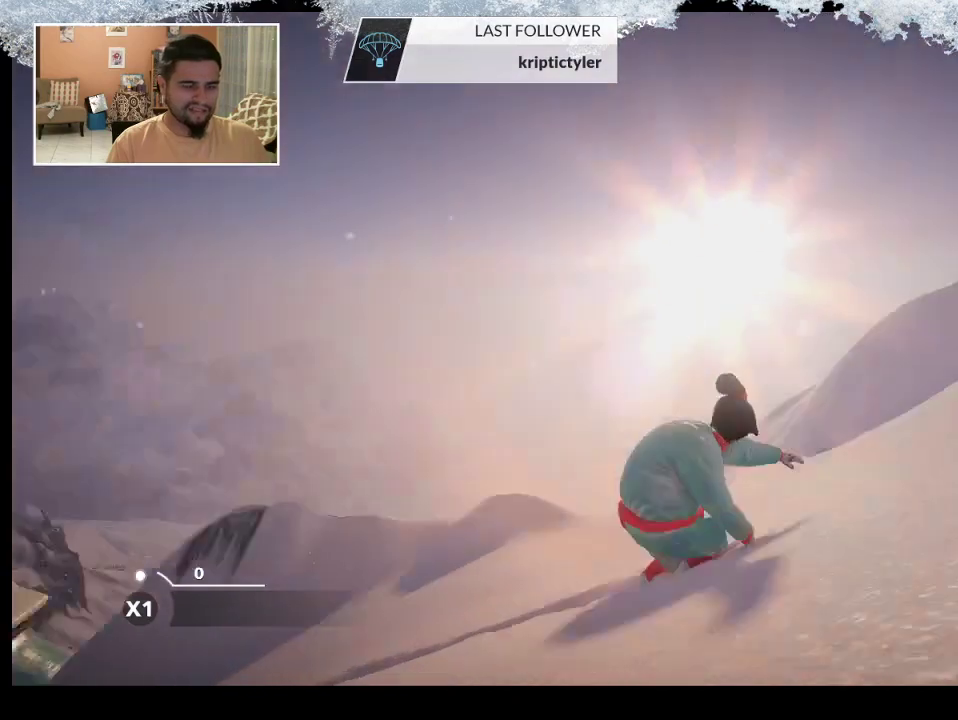
{"buttons": ["R2"], "left_stick": "down-right", "right_stick": "center", "events": [[233, "left_stick", "down-right"], [467, "right_stick", "center"]]}
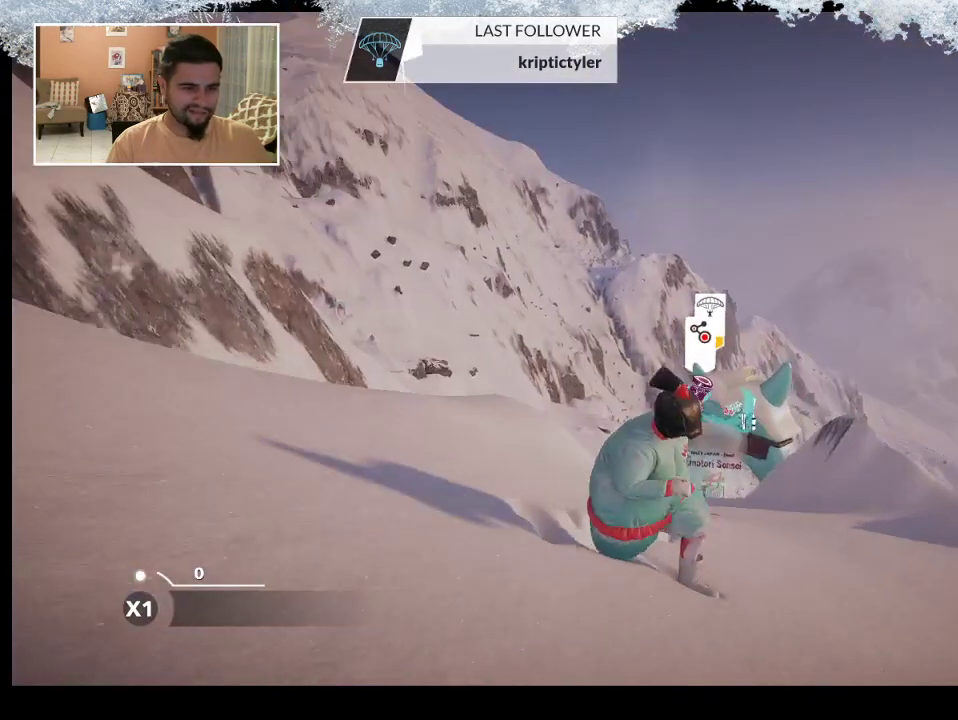
{"buttons": ["R2"], "left_stick": "down-right", "right_stick": "center", "events": []}
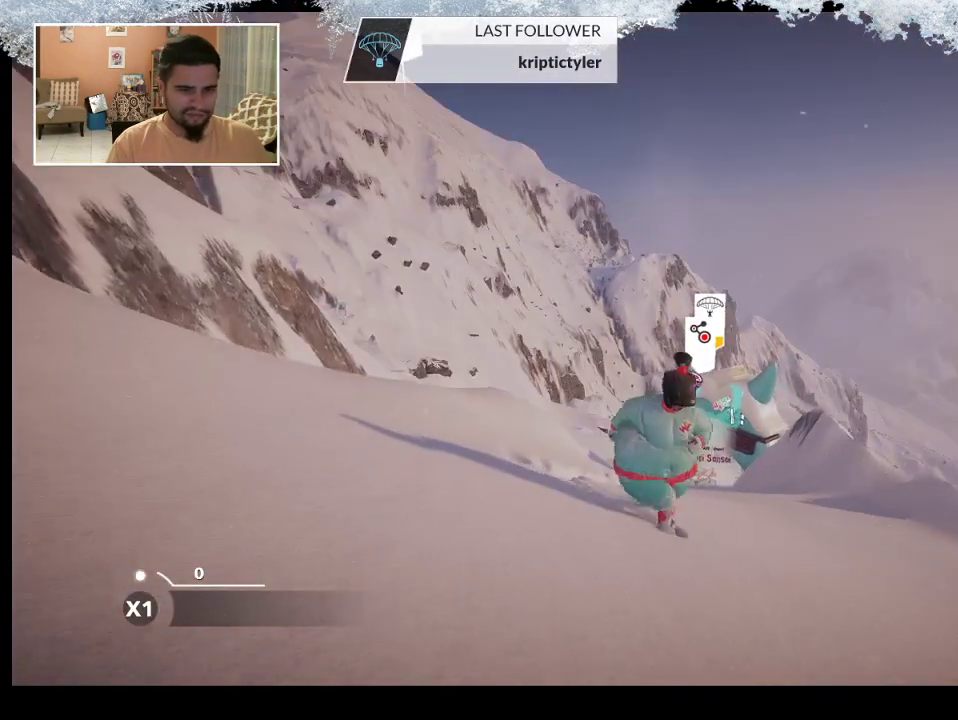
{"buttons": ["R2"], "left_stick": "down", "right_stick": "center", "events": [[67, "right_stick", "down-left"], [267, "left_stick", "down"], [267, "right_stick", "center"]]}
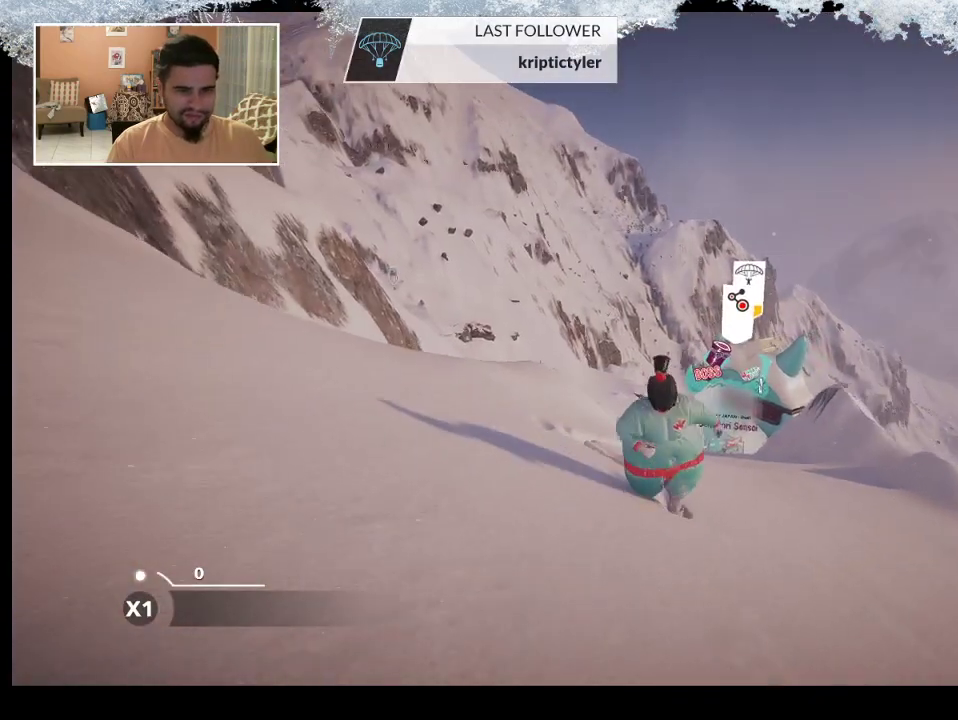
{"buttons": ["R2"], "left_stick": "down-left", "right_stick": "down", "events": [[167, "right_stick", "down"], [233, "left_stick", "down-left"], [233, "right_stick", "down-right"], [367, "right_stick", "down"]]}
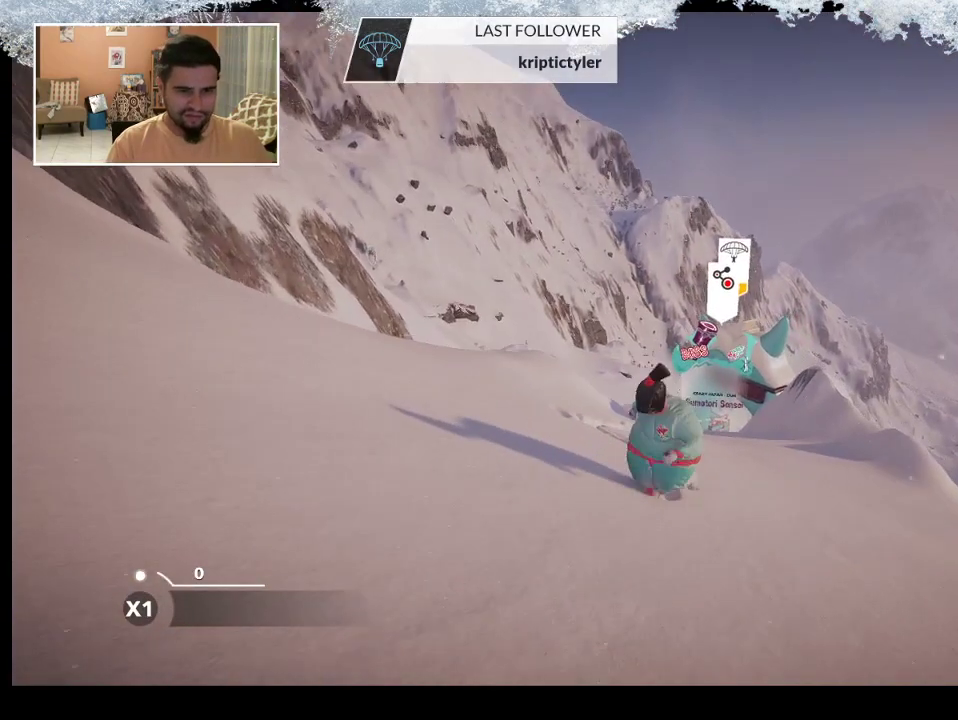
{"buttons": ["R2"], "left_stick": "down-left", "right_stick": "down-right", "events": [[233, "right_stick", "down-right"]]}
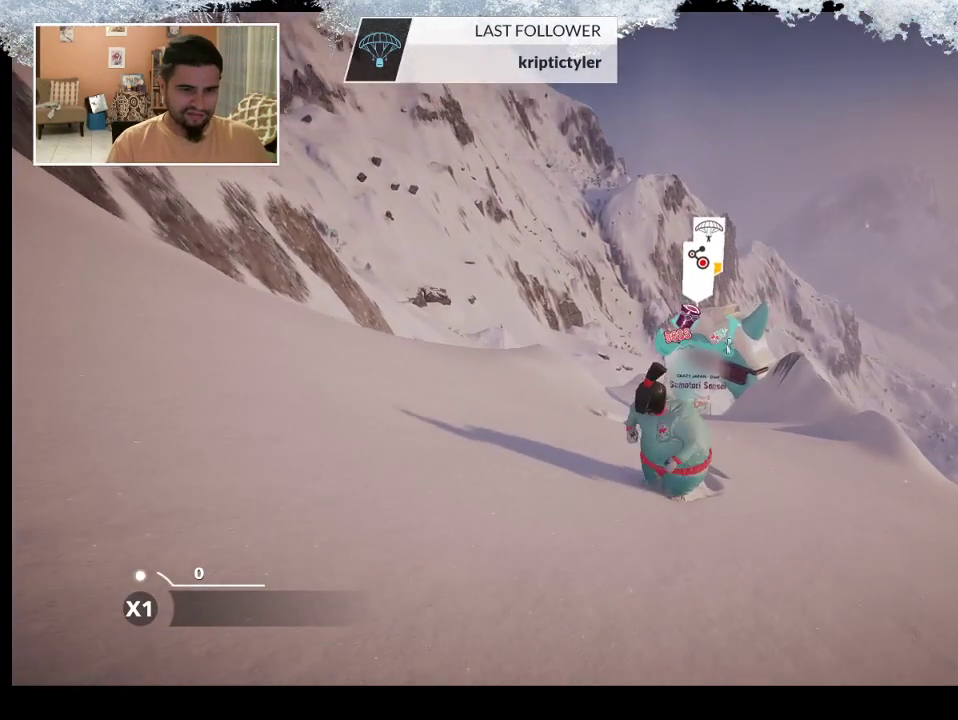
{"buttons": ["R2"], "left_stick": "down-left", "right_stick": "down-right", "events": []}
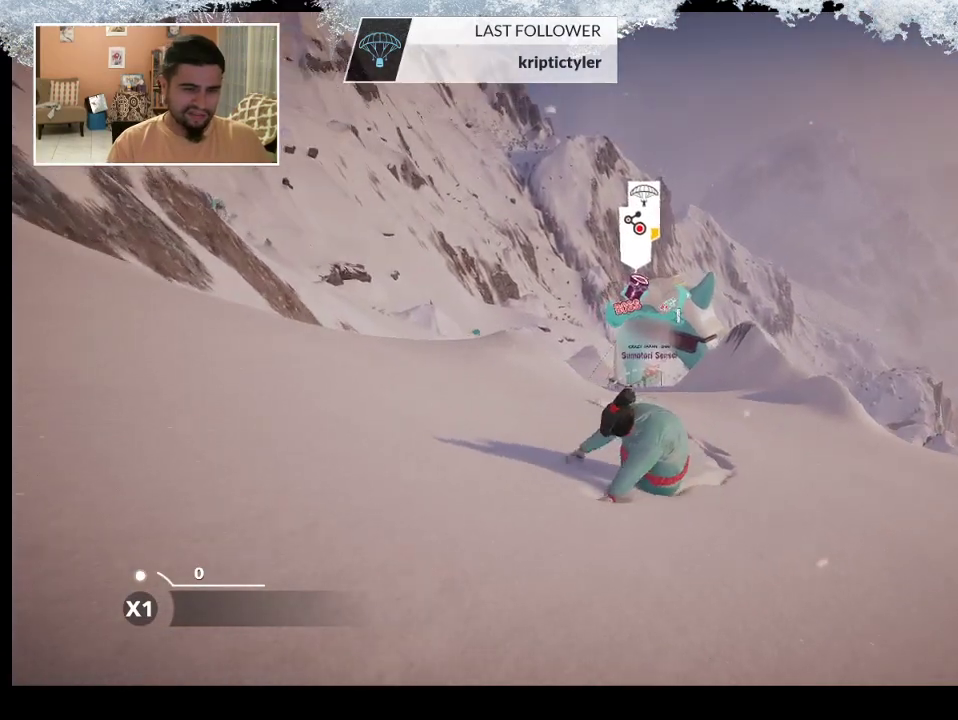
{"buttons": ["R2"], "left_stick": "down-left", "right_stick": "right", "events": [[300, "right_stick", "right"]]}
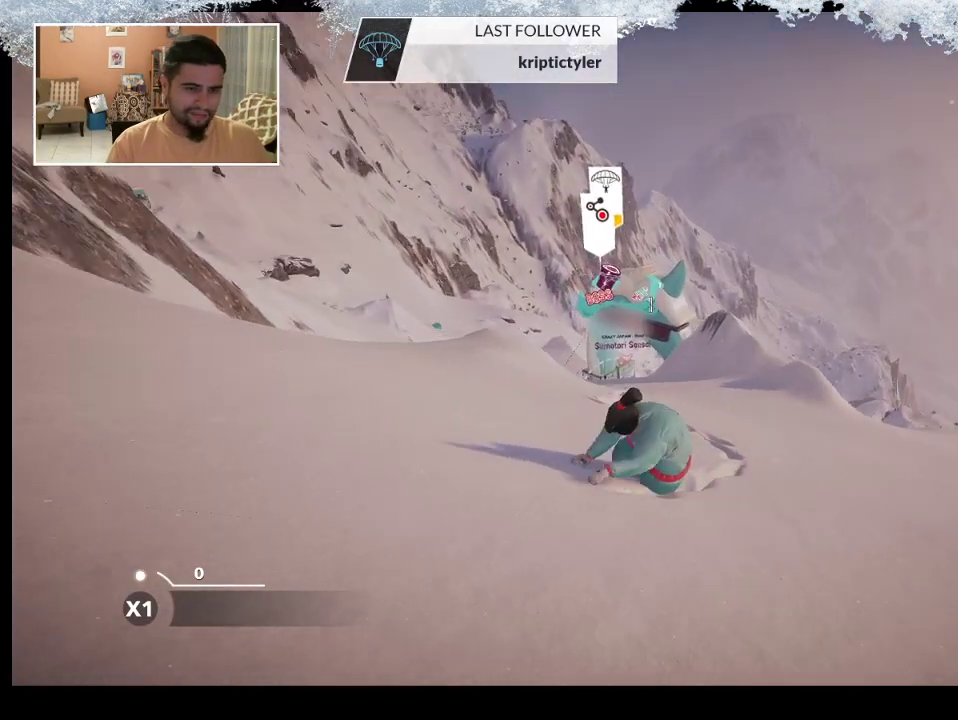
{"buttons": ["R2"], "left_stick": "down-left", "right_stick": "center", "events": [[33, "right_stick", "center"]]}
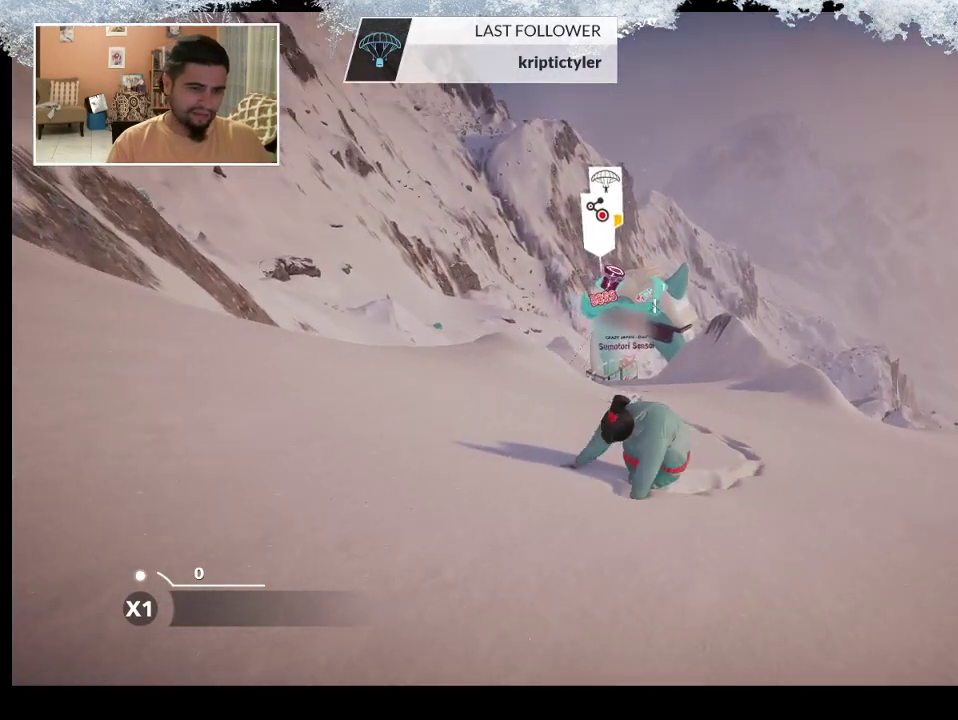
{"buttons": ["R2"], "left_stick": "down-right", "right_stick": "center", "events": [[200, "left_stick", "down"], [367, "left_stick", "down-right"]]}
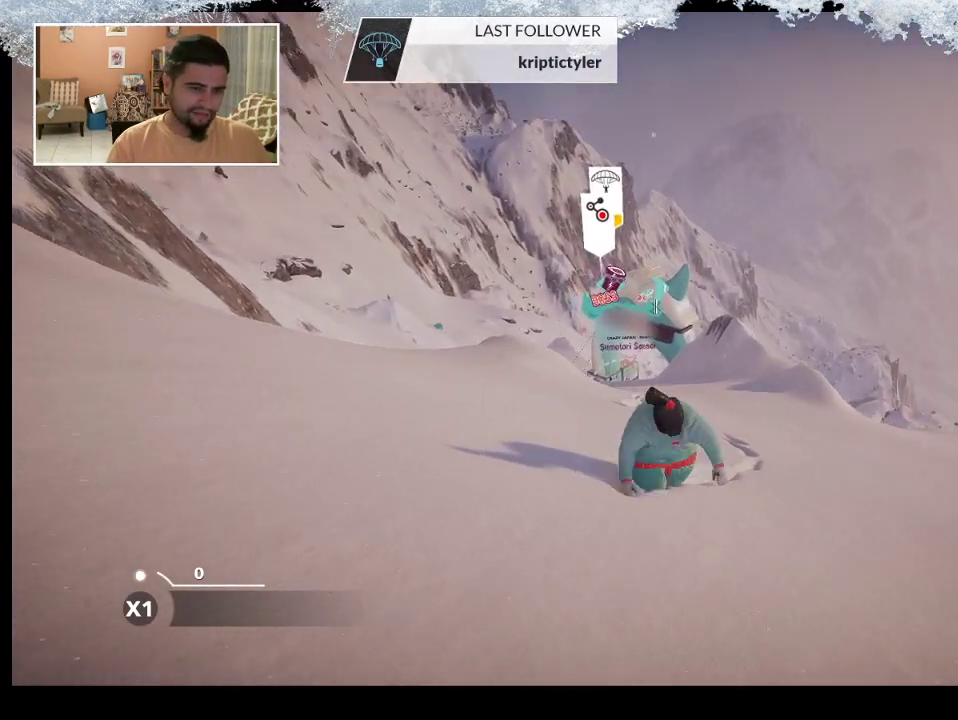
{"buttons": ["R2"], "left_stick": "right", "right_stick": "right", "events": [[67, "right_stick", "right"], [467, "left_stick", "right"]]}
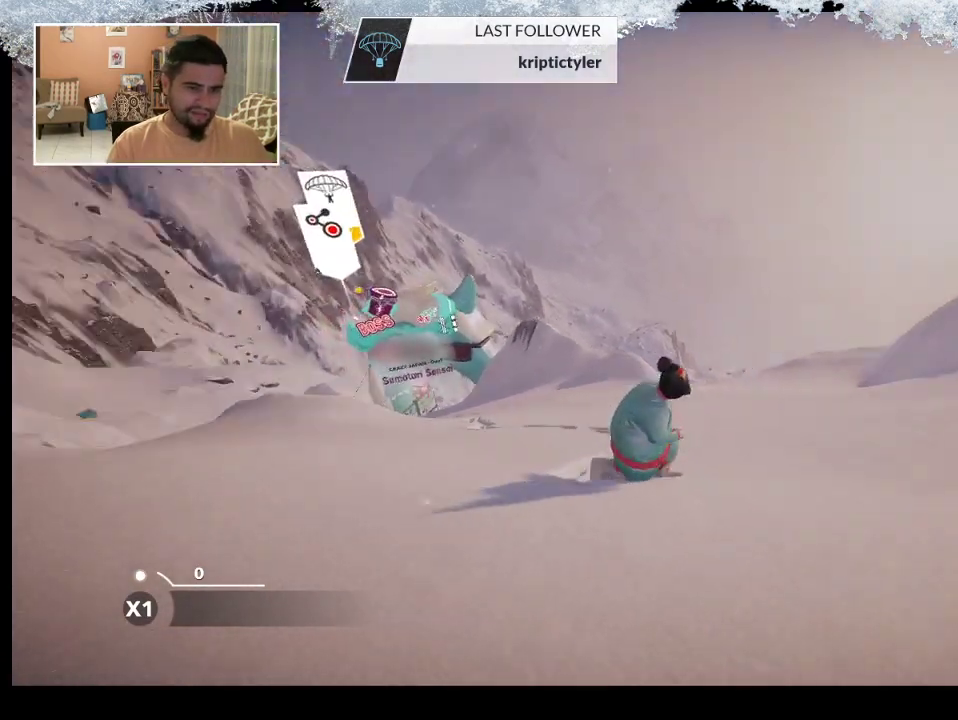
{"buttons": ["R2"], "left_stick": "up-right", "right_stick": "right", "events": [[467, "left_stick", "up-right"]]}
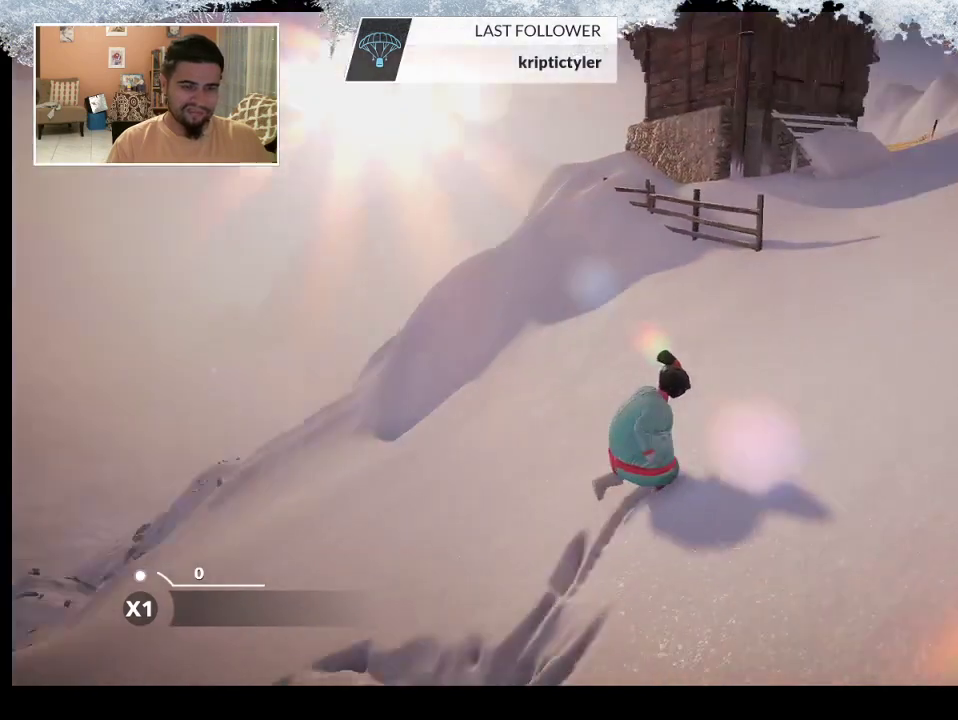
{"buttons": ["R2"], "left_stick": "up", "right_stick": "center", "events": [[300, "right_stick", "center"], [433, "left_stick", "up"]]}
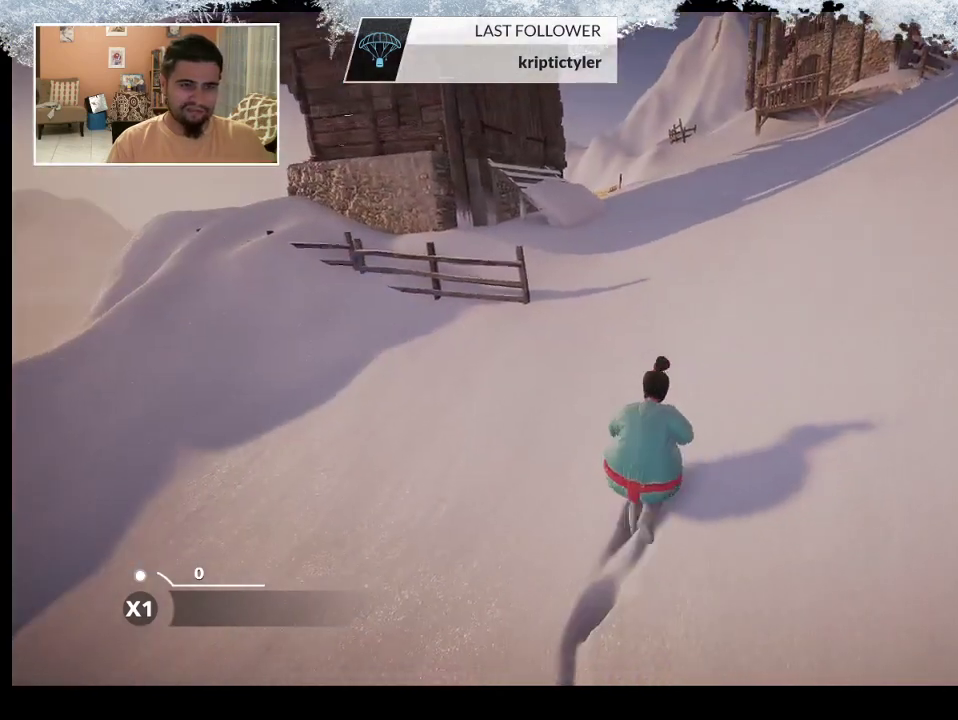
{"buttons": ["R2"], "left_stick": "up", "right_stick": "up-right", "events": [[267, "right_stick", "up-right"]]}
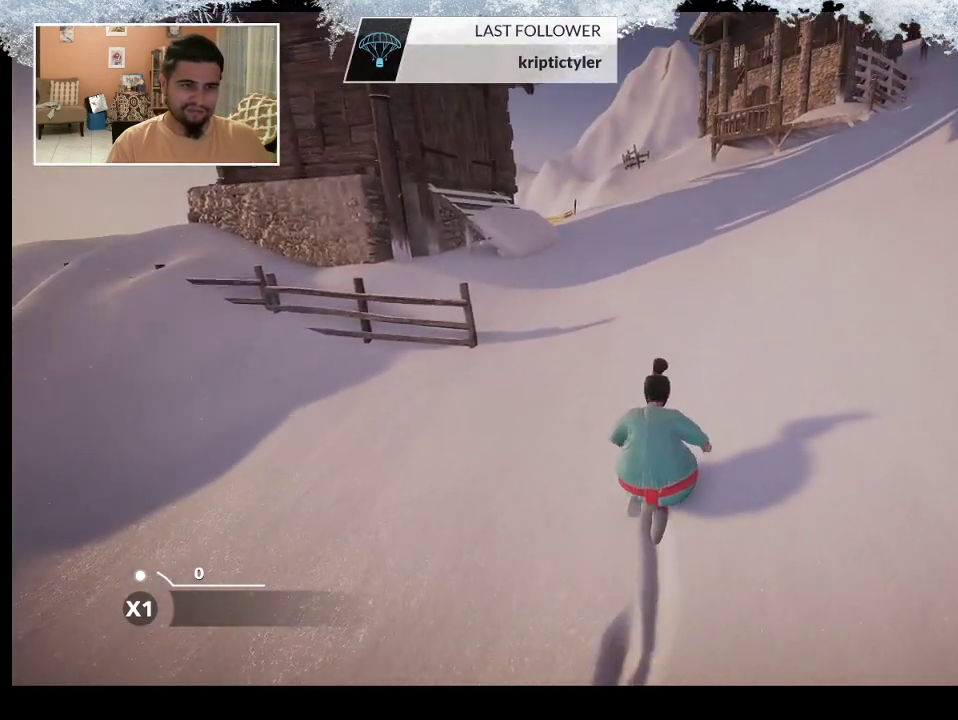
{"buttons": ["R2"], "left_stick": "up", "right_stick": "center", "events": [[33, "right_stick", "center"]]}
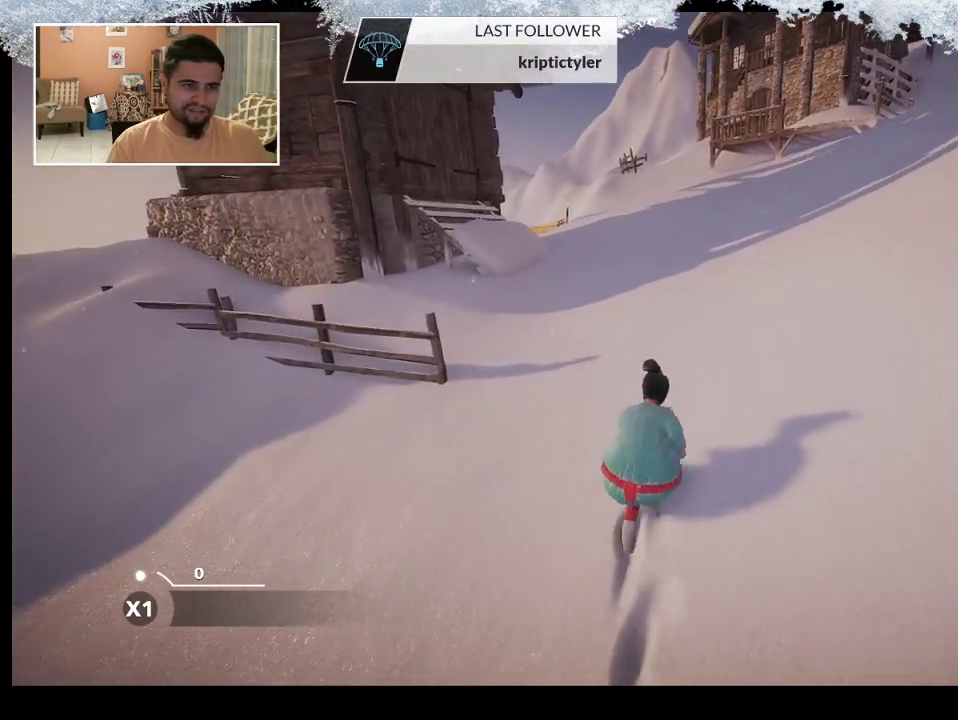
{"buttons": ["R2"], "left_stick": "up", "right_stick": "center", "events": []}
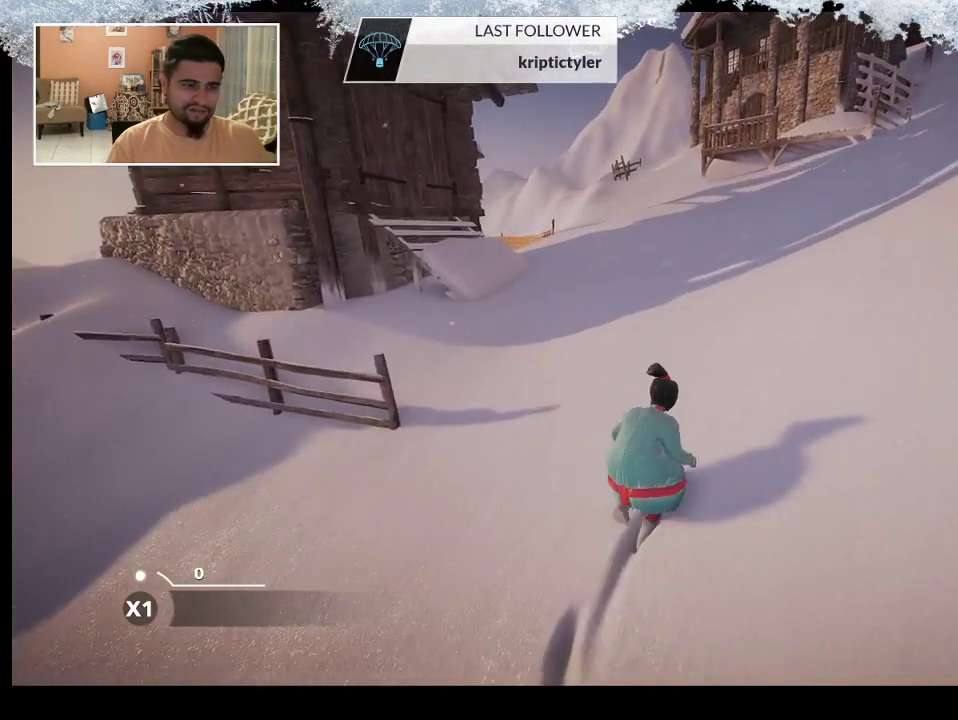
{"buttons": ["R2"], "left_stick": "up", "right_stick": "center", "events": []}
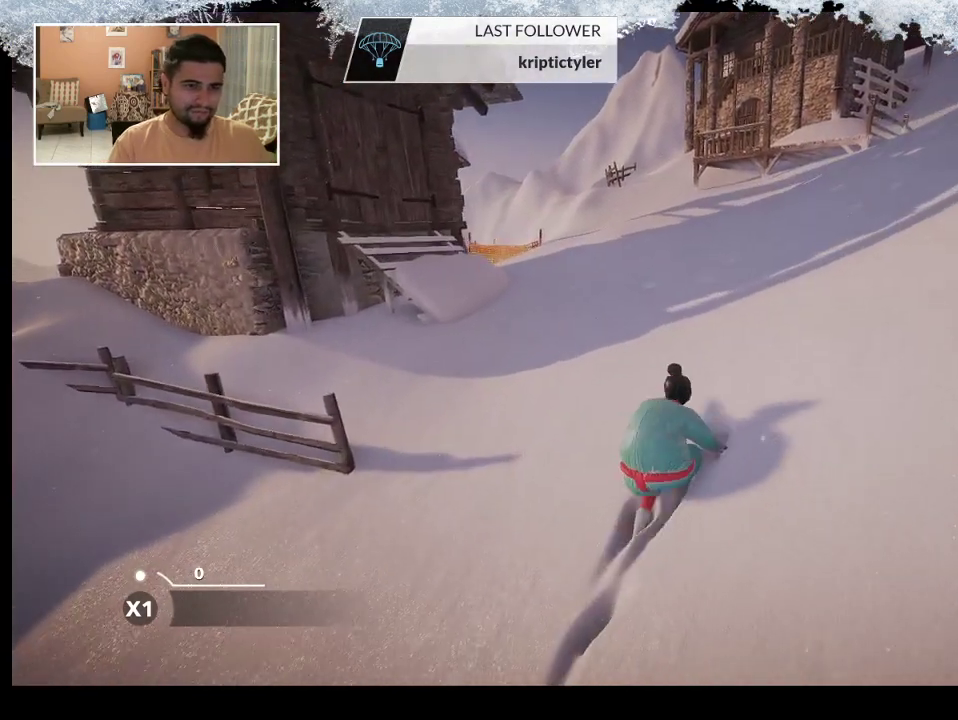
{"buttons": [], "left_stick": "up", "right_stick": "center", "events": [[367, "R2", "up"]]}
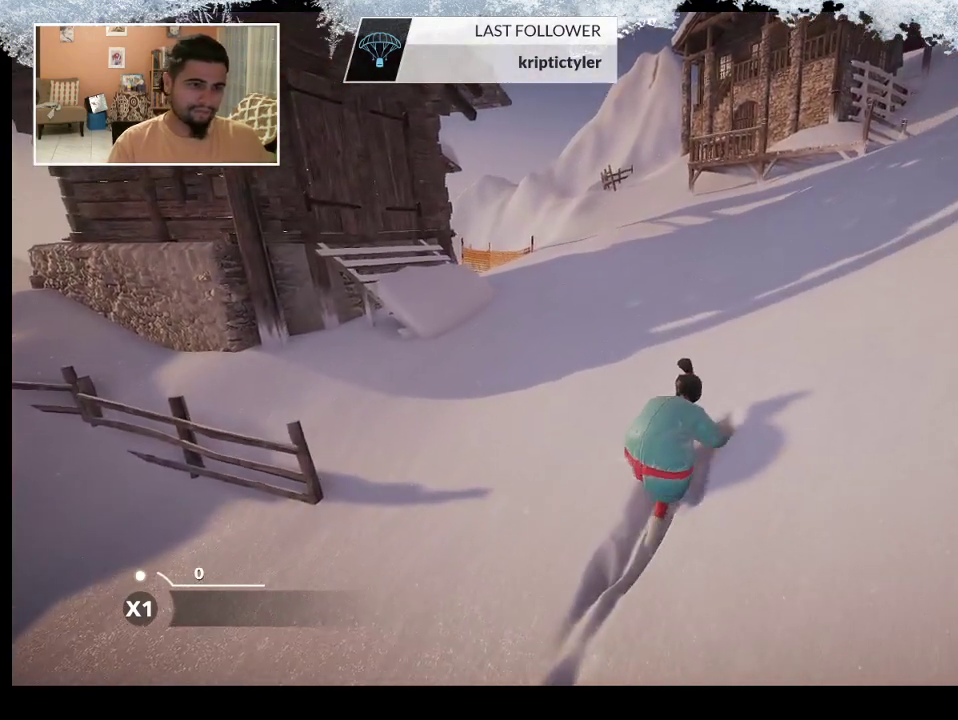
{"buttons": [], "left_stick": "up", "right_stick": "center", "events": []}
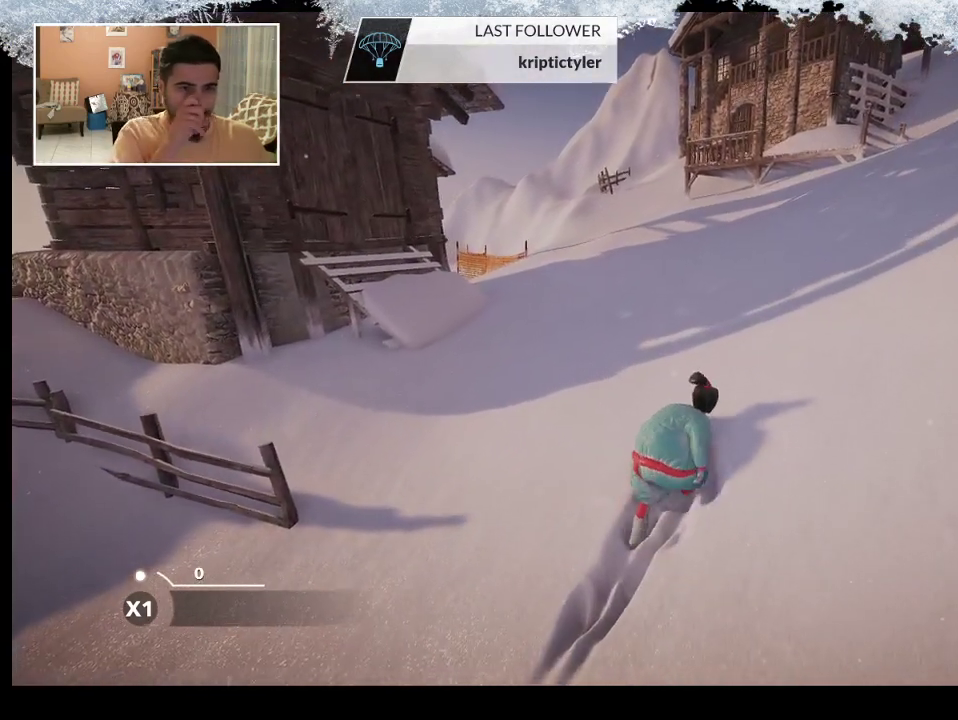
{"buttons": [], "left_stick": "up", "right_stick": "center", "events": []}